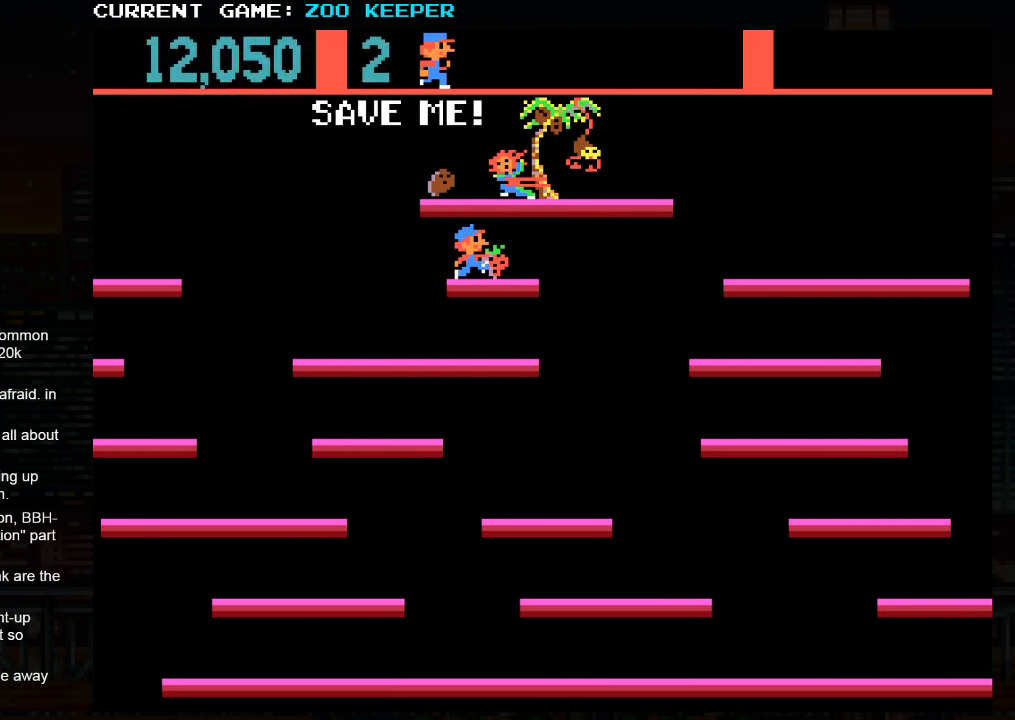
Gameplay with a controller (arcade stick); each line is a JSON object with the inputs held at the frame after it (dt_ms = milliseconds from this image to that frame). "events" lists button and stick changes between this image and that frame as [ms after this image, input, new state], when the widget could be followed in between. Not read: L3 R3.
{"dt_ms": 1000, "buttons": [], "left_stick": "right"}
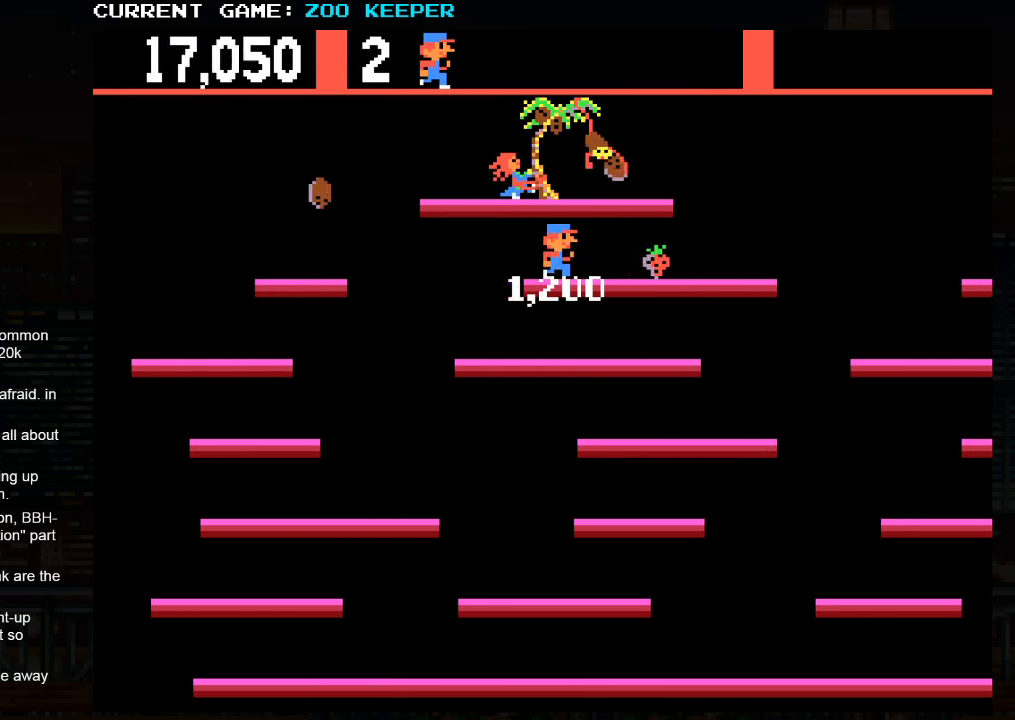
{"dt_ms": 1000, "buttons": ["SQUARE"], "left_stick": "right"}
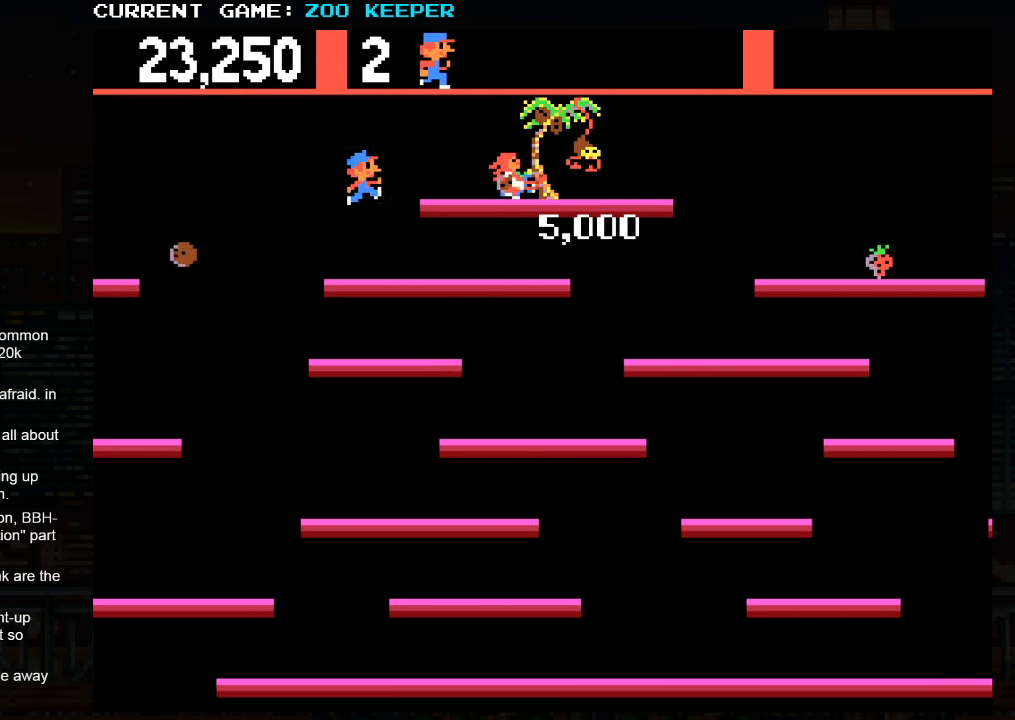
{"dt_ms": 500, "buttons": [], "left_stick": "right", "events": [[167, "SQUARE", "up"]]}
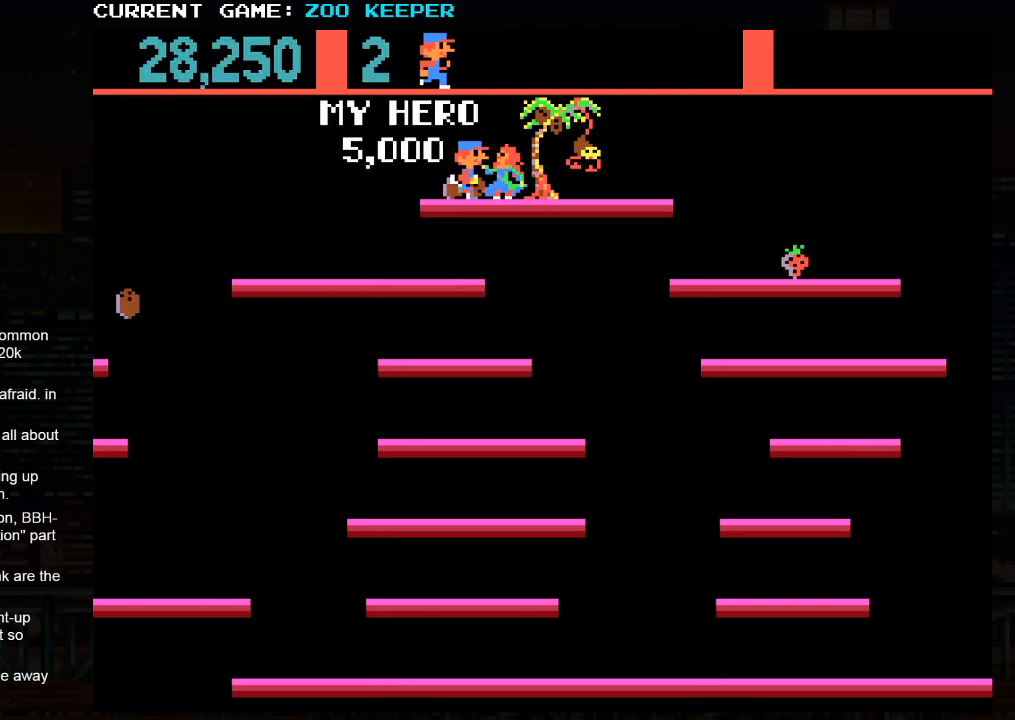
{"dt_ms": 500, "buttons": [], "left_stick": "center", "events": [[233, "left_stick", "center"]]}
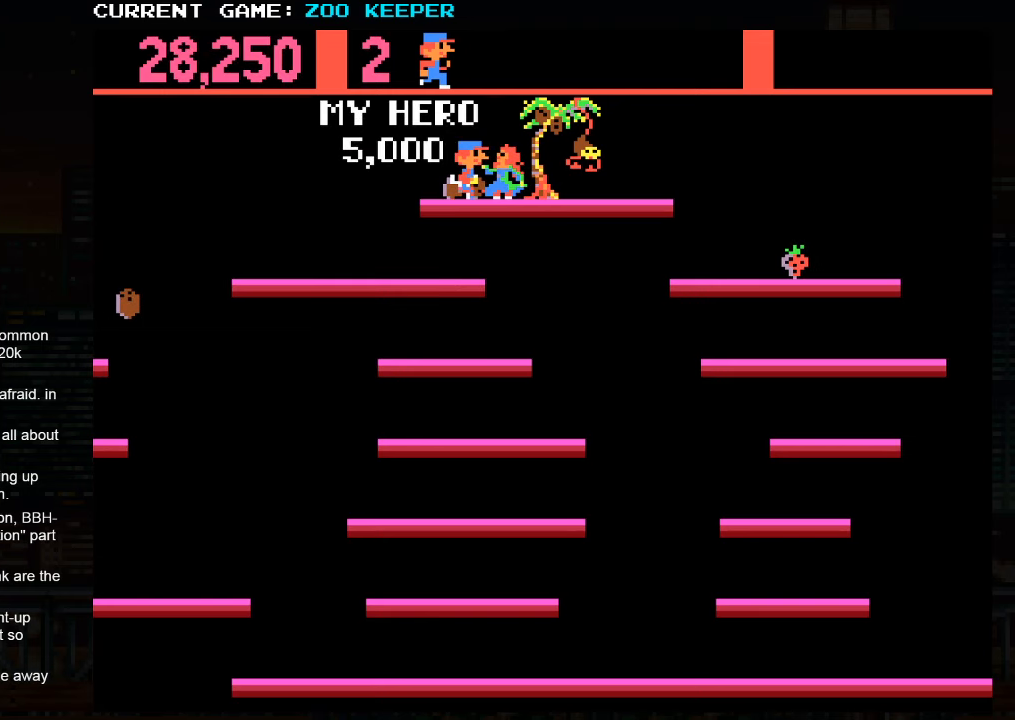
{"dt_ms": 500, "buttons": [], "left_stick": "center", "events": []}